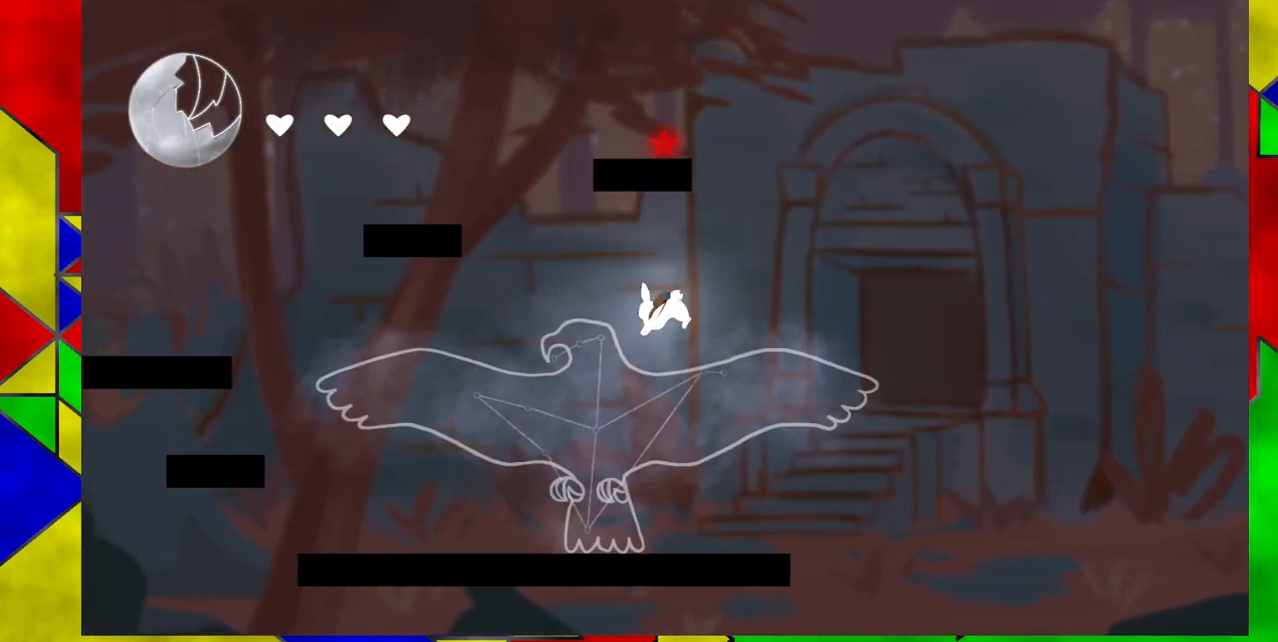
Gameplay with a controller (Nintendo layout); each line is a JSON object with the inputs held at the frame after it. "events" lists button and stick changes between this image and that frame as [ms after this image, input, new state], when the widget could be followed in between. Not read: L1 L2 L3 R1 R2 R3 left_stick right_stick.
{"buttons": [], "events": [[267, "DPAD_DOWN", "up"]]}
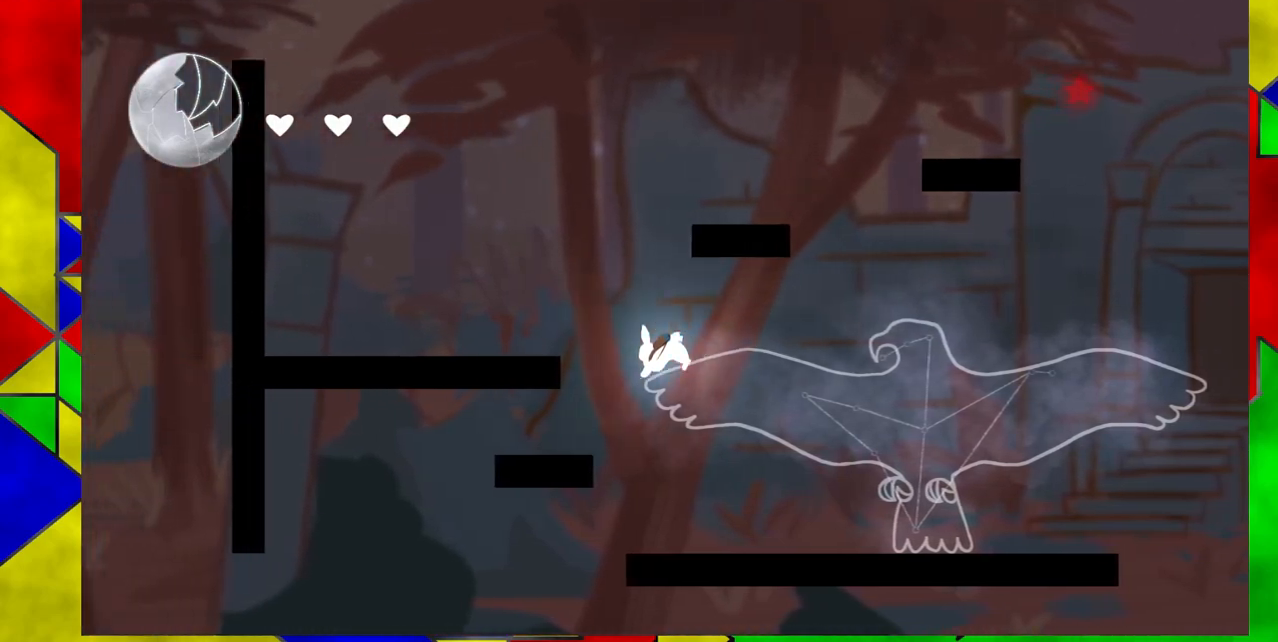
{"buttons": ["B"], "events": [[250, "B", "down"]]}
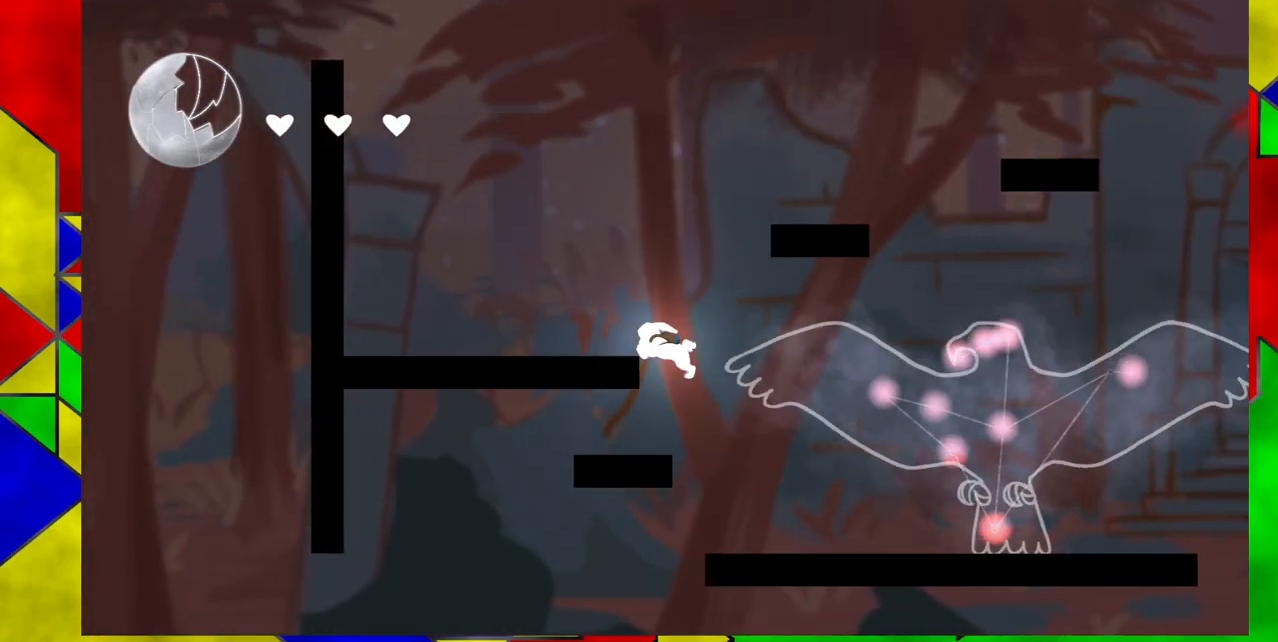
{"buttons": ["B", "DPAD_RIGHT"], "events": [[117, "B", "up"], [217, "B", "down"], [417, "DPAD_RIGHT", "down"]]}
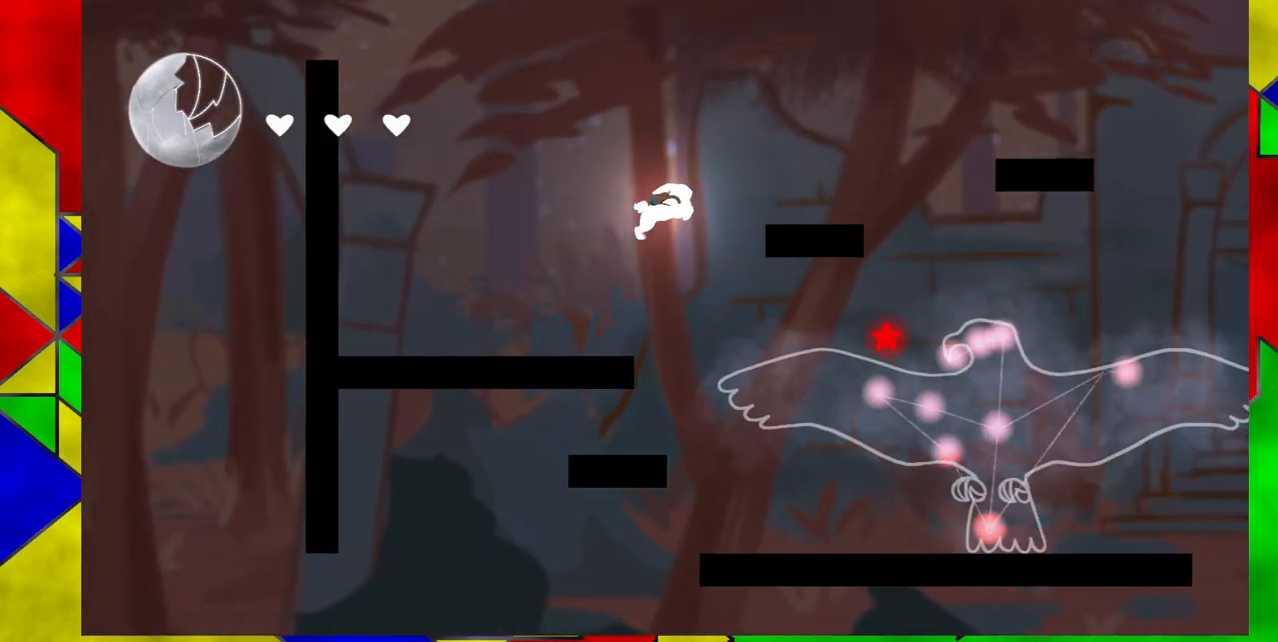
{"buttons": ["DPAD_RIGHT"], "events": [[233, "B", "up"]]}
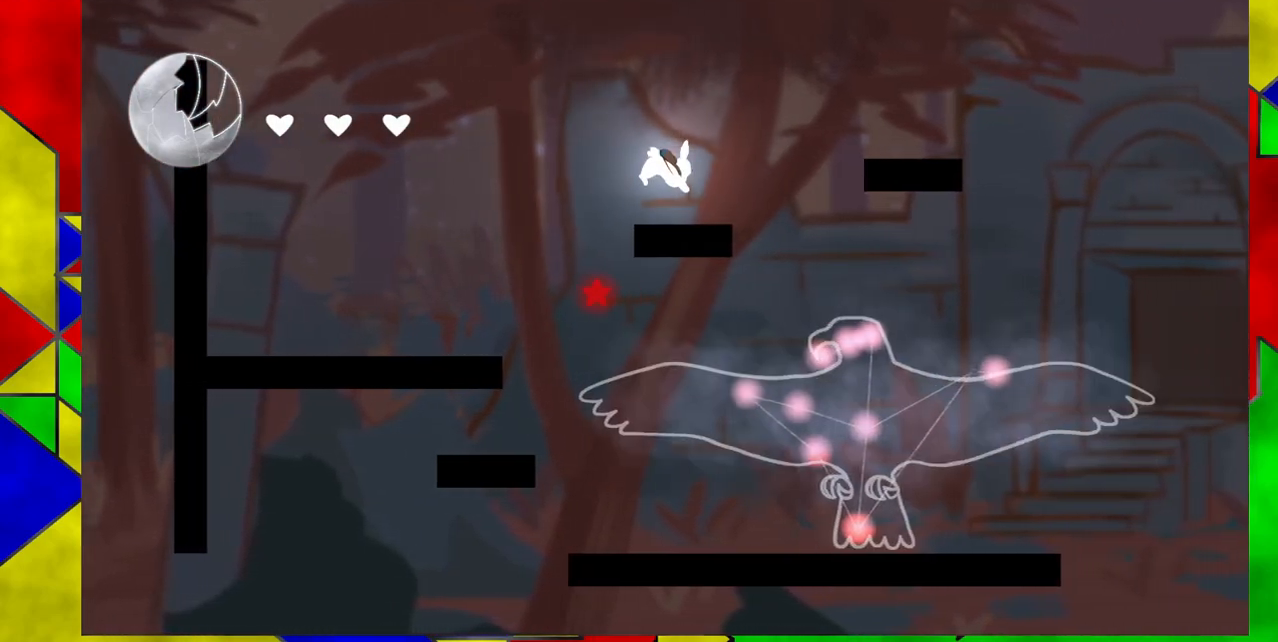
{"buttons": ["B", "DPAD_RIGHT"], "events": [[100, "B", "down"]]}
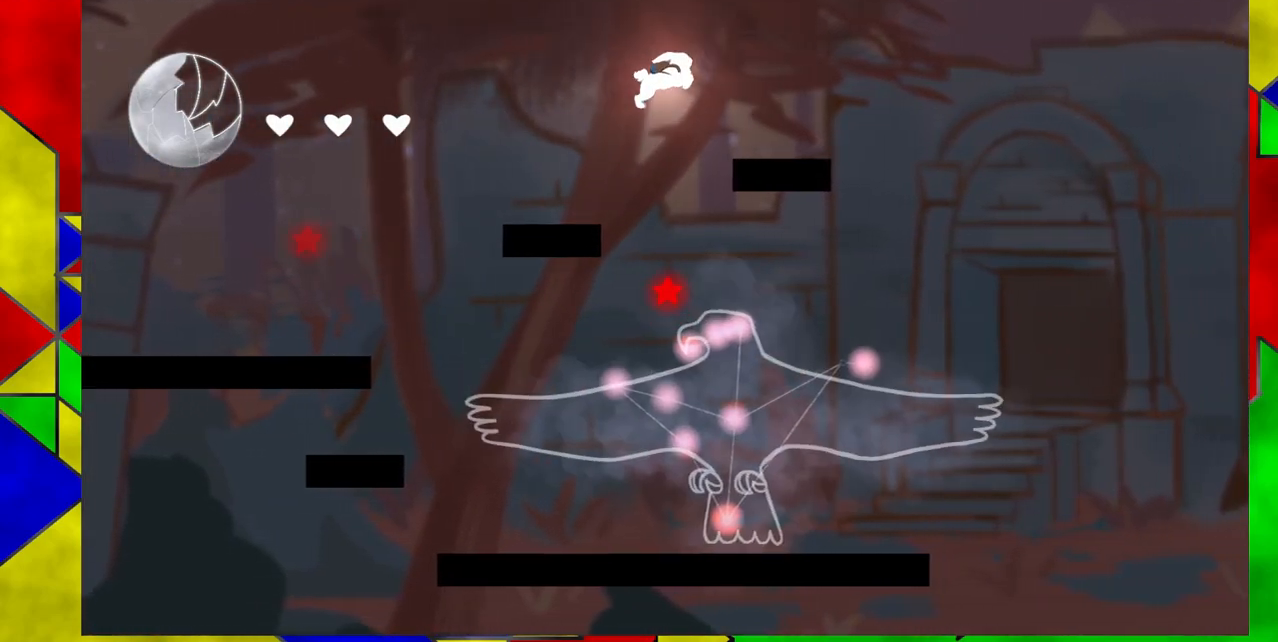
{"buttons": [], "events": [[17, "B", "up"], [467, "DPAD_RIGHT", "up"]]}
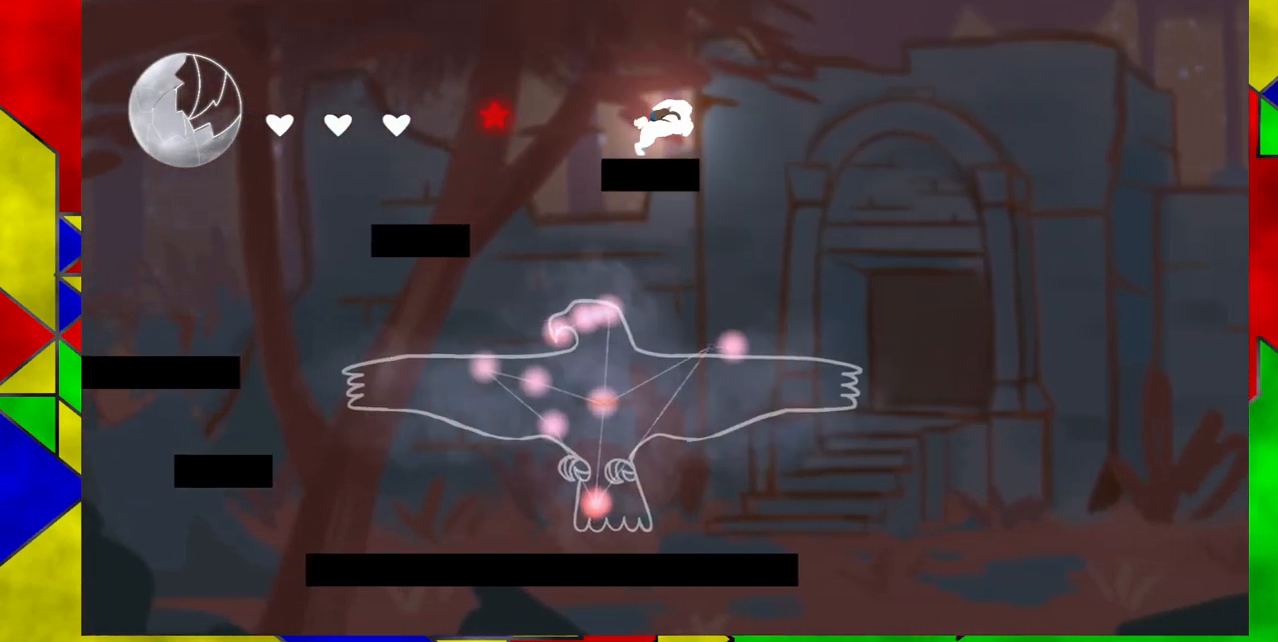
{"buttons": ["DPAD_RIGHT"], "events": [[133, "DPAD_RIGHT", "down"]]}
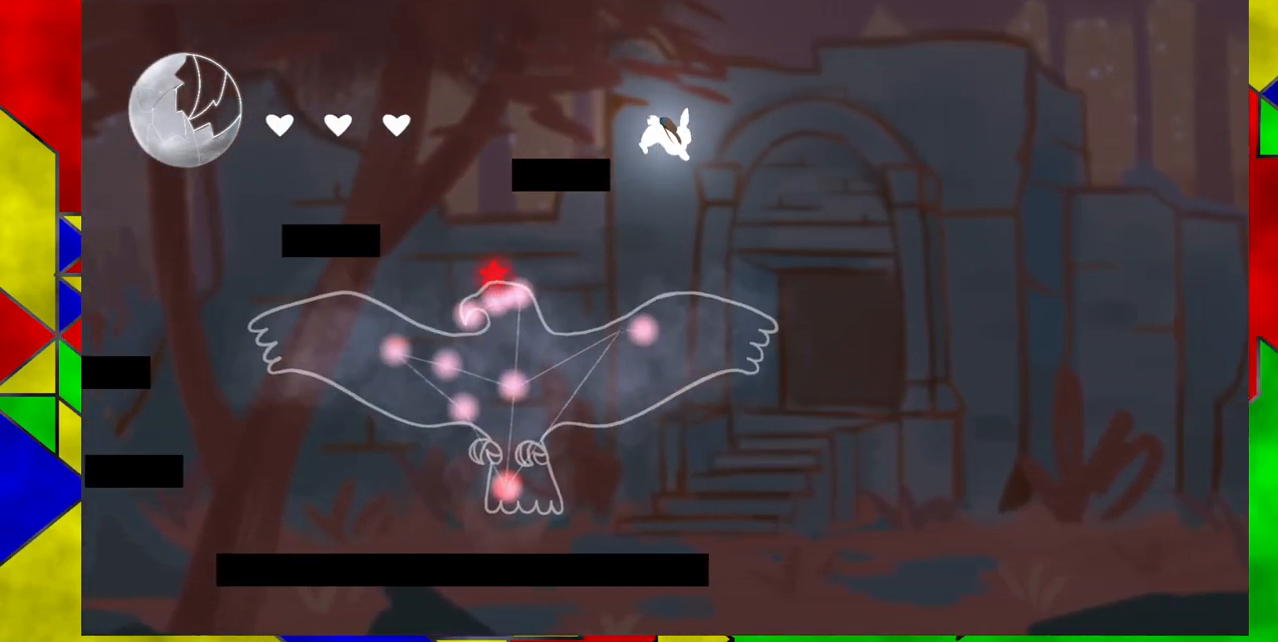
{"buttons": [], "events": [[67, "DPAD_RIGHT", "up"], [150, "DPAD_LEFT", "down"], [267, "DPAD_LEFT", "up"]]}
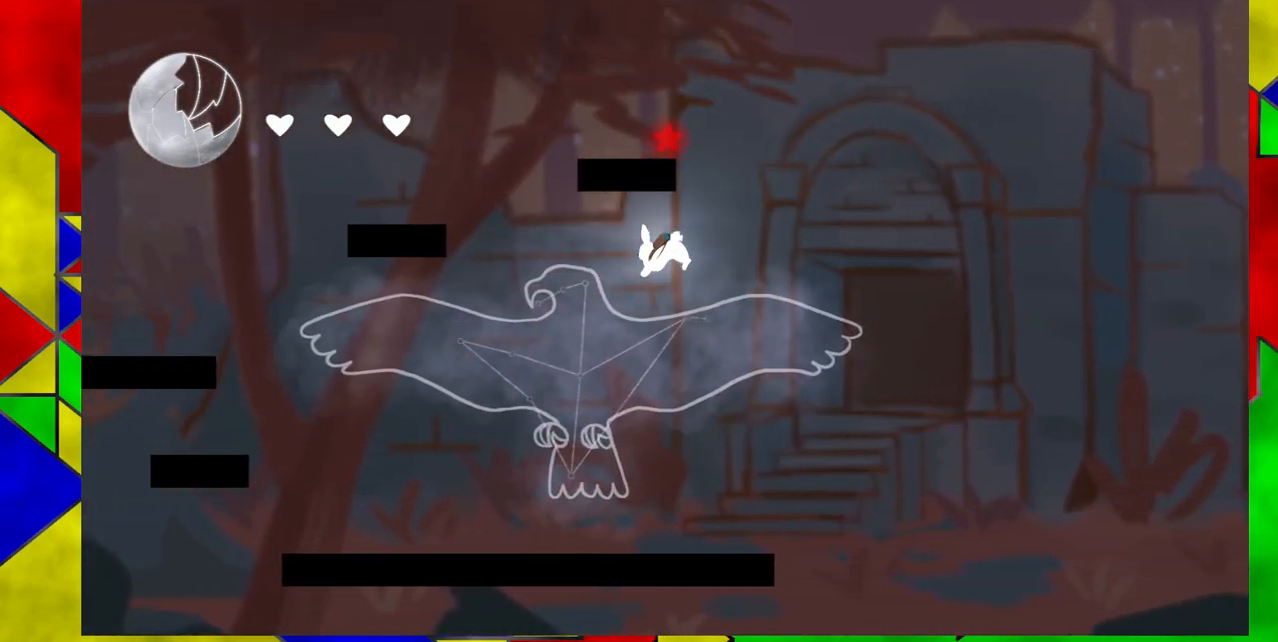
{"buttons": [], "events": []}
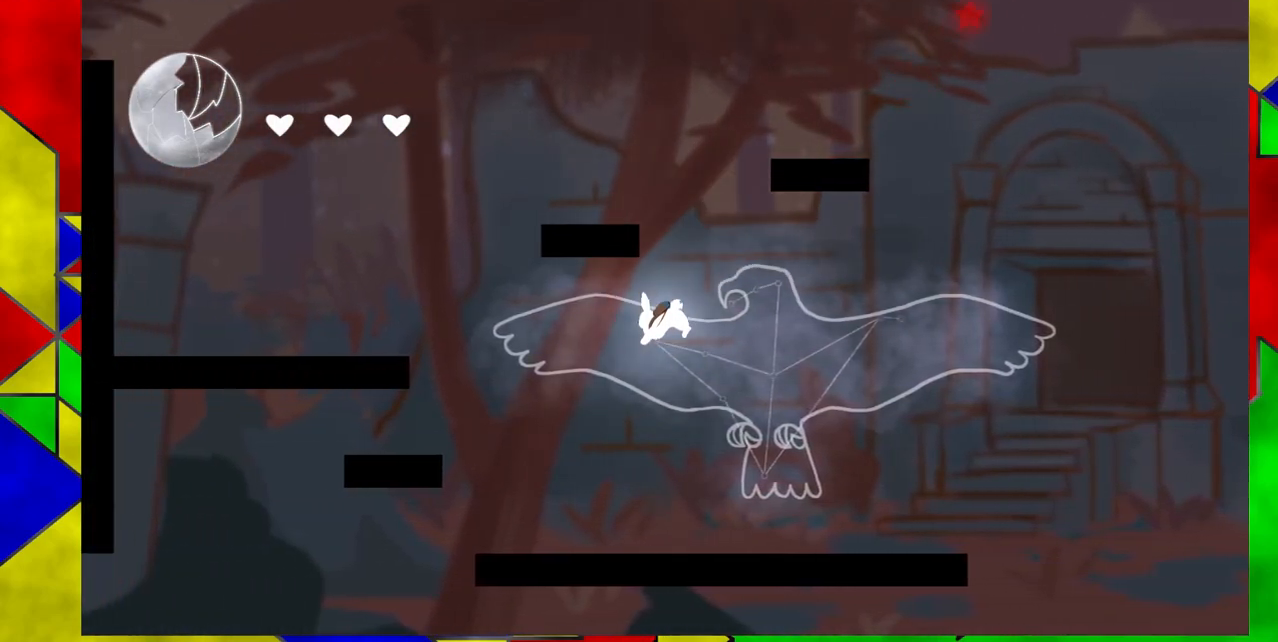
{"buttons": ["B", "DPAD_LEFT"], "events": [[200, "DPAD_LEFT", "down"], [400, "B", "down"]]}
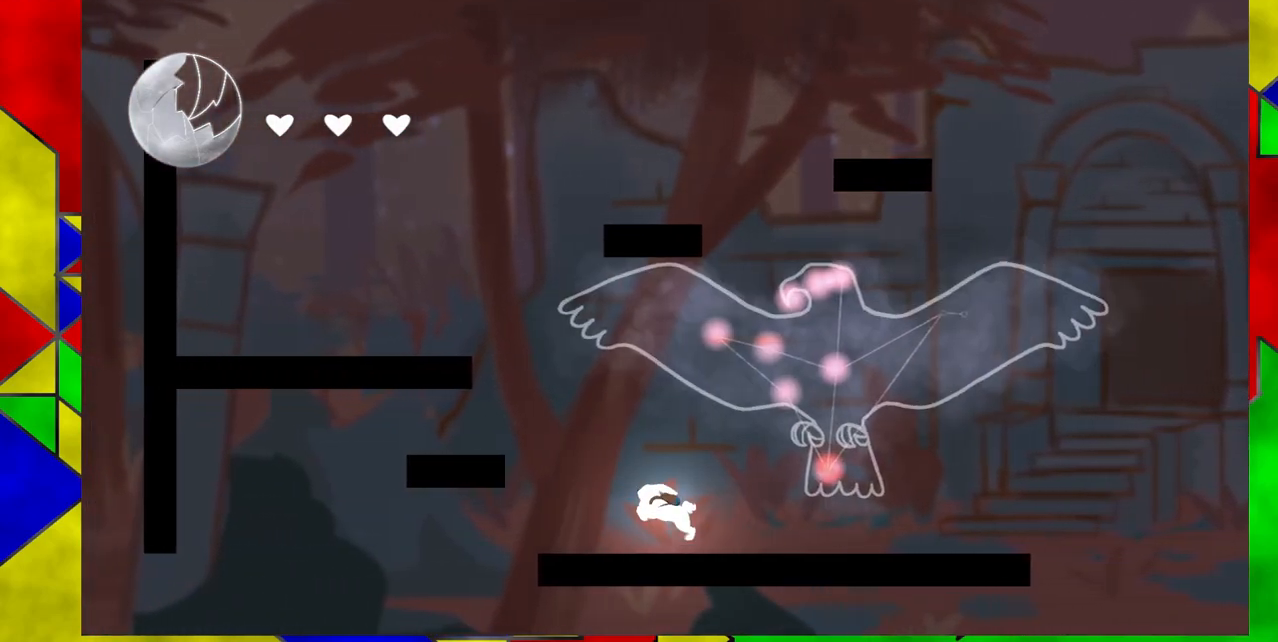
{"buttons": ["B", "DPAD_LEFT"], "events": [[167, "B", "up"], [367, "B", "down"]]}
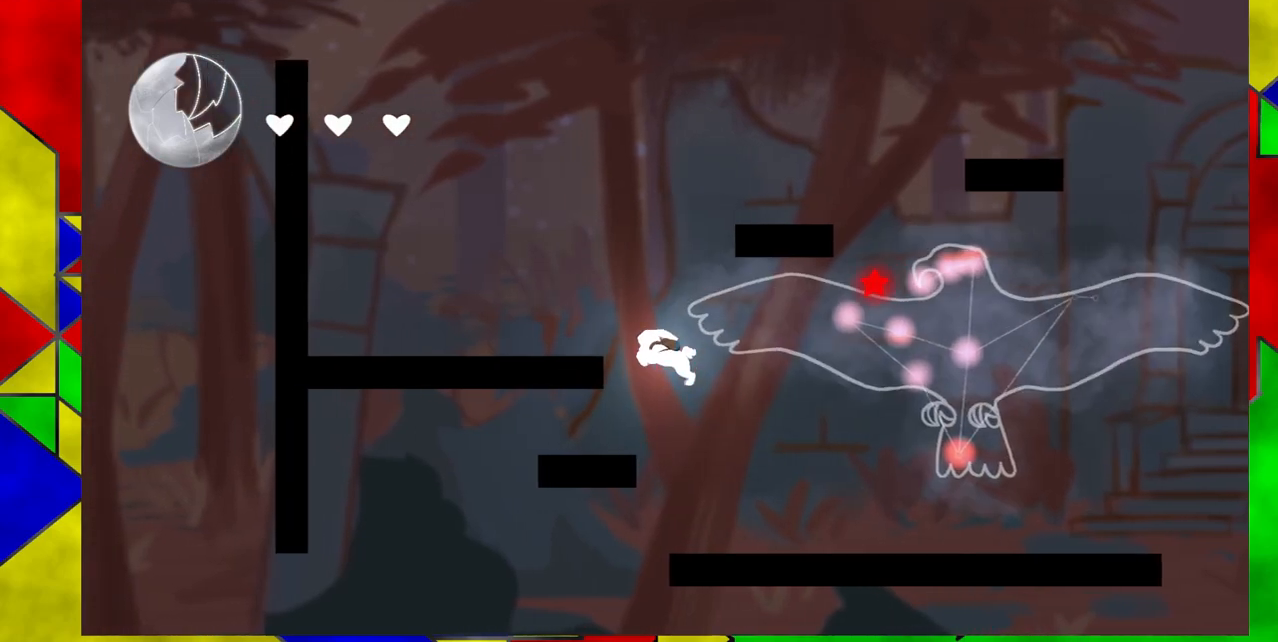
{"buttons": ["DPAD_LEFT"], "events": [[50, "B", "up"]]}
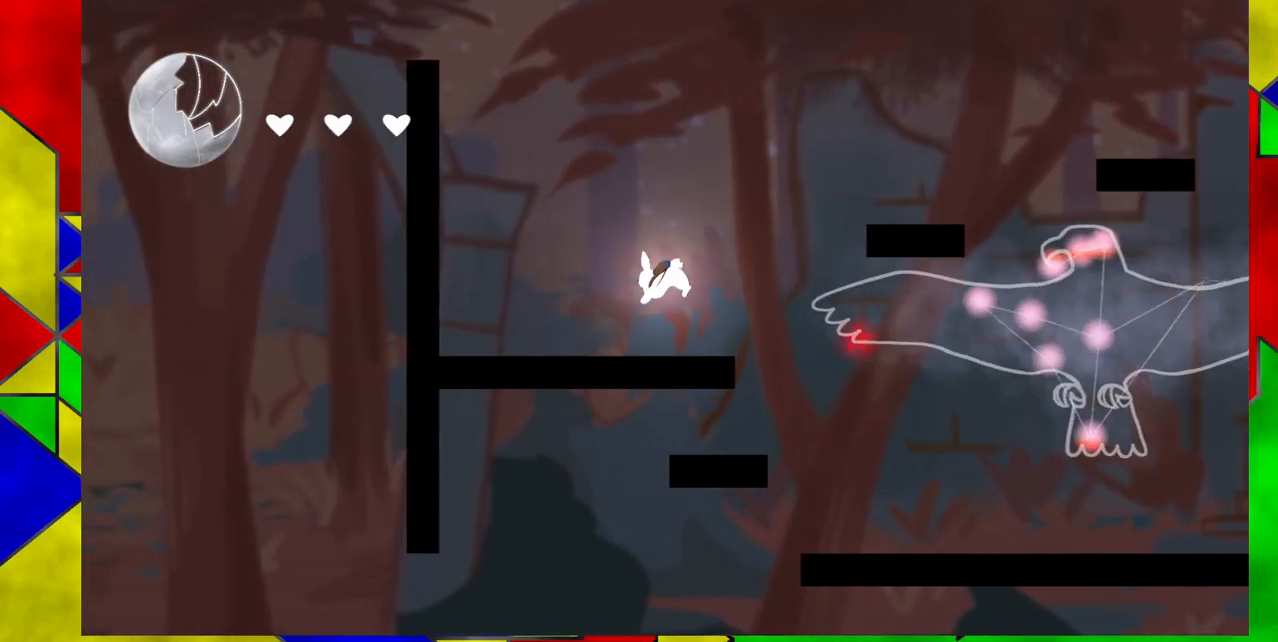
{"buttons": ["B", "DPAD_RIGHT"], "events": [[217, "DPAD_LEFT", "up"], [317, "B", "down"], [350, "DPAD_RIGHT", "down"]]}
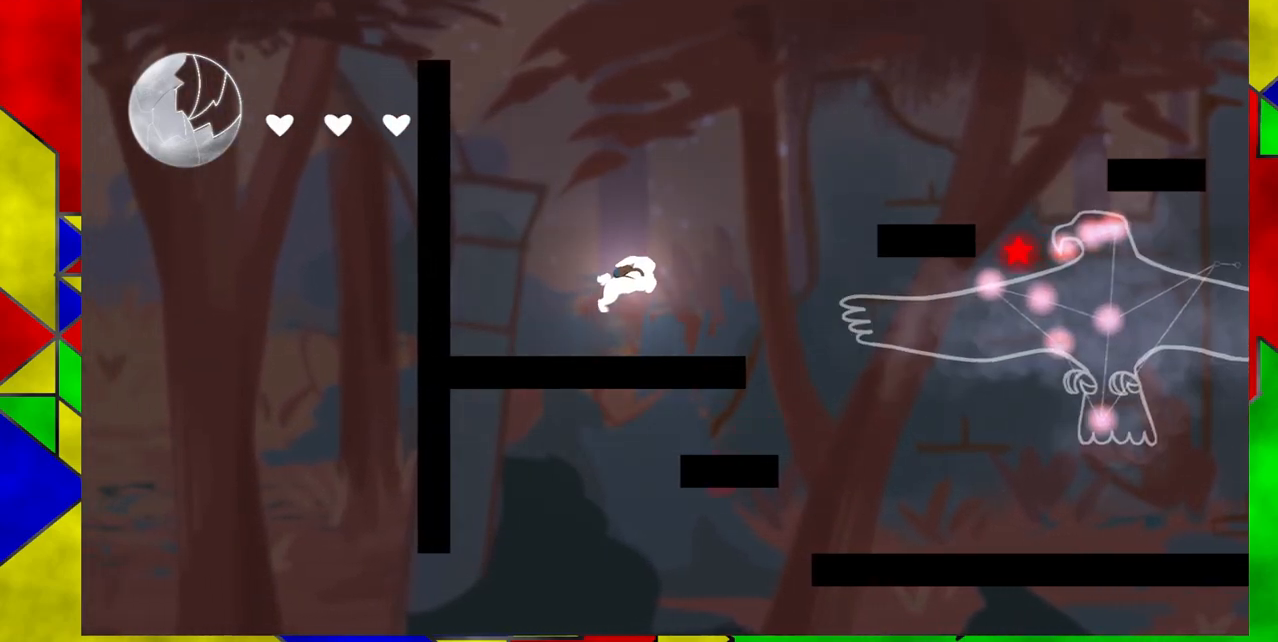
{"buttons": ["B", "DPAD_RIGHT"], "events": [[217, "B", "up"], [417, "B", "down"]]}
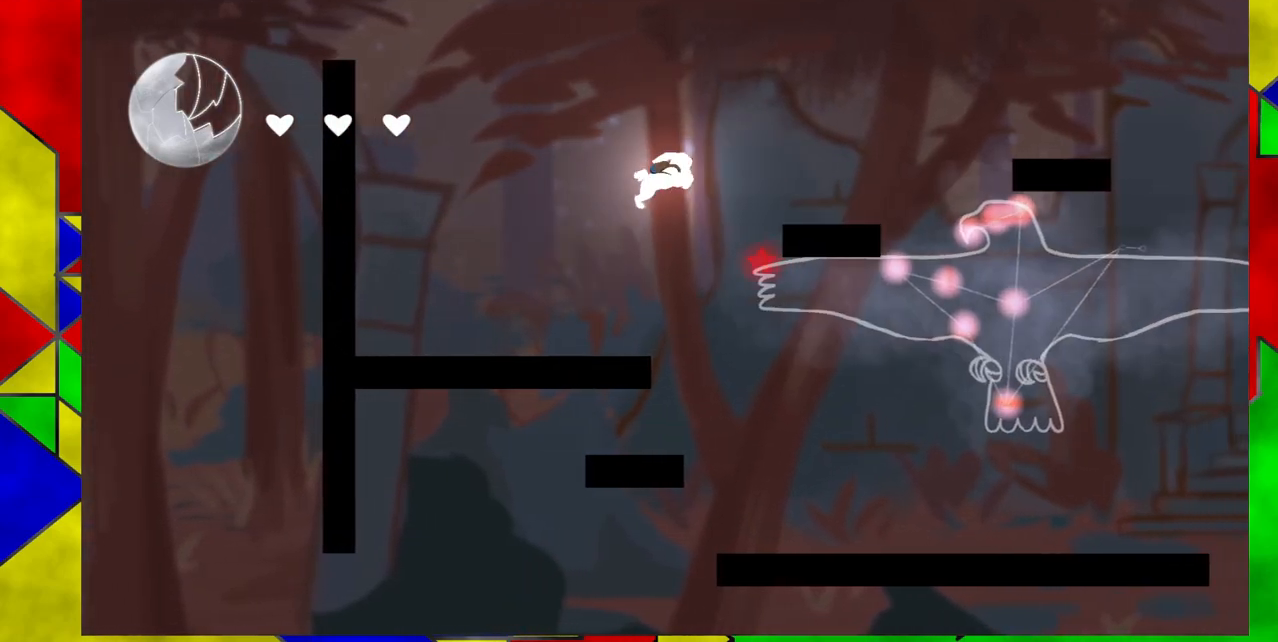
{"buttons": ["B", "DPAD_RIGHT"], "events": [[217, "DPAD_RIGHT", "up"], [383, "DPAD_RIGHT", "down"]]}
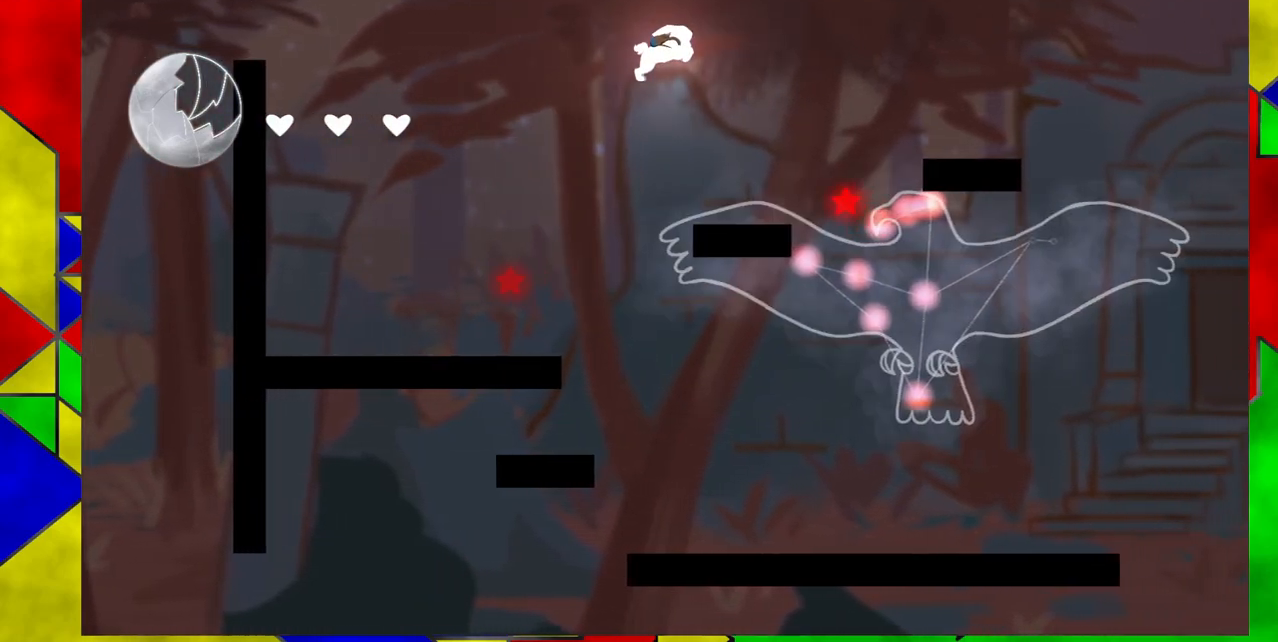
{"buttons": ["DPAD_DOWN"], "events": [[67, "Y", "down"], [317, "Y", "up"], [350, "B", "up"], [400, "DPAD_DOWN", "down"], [433, "DPAD_RIGHT", "up"]]}
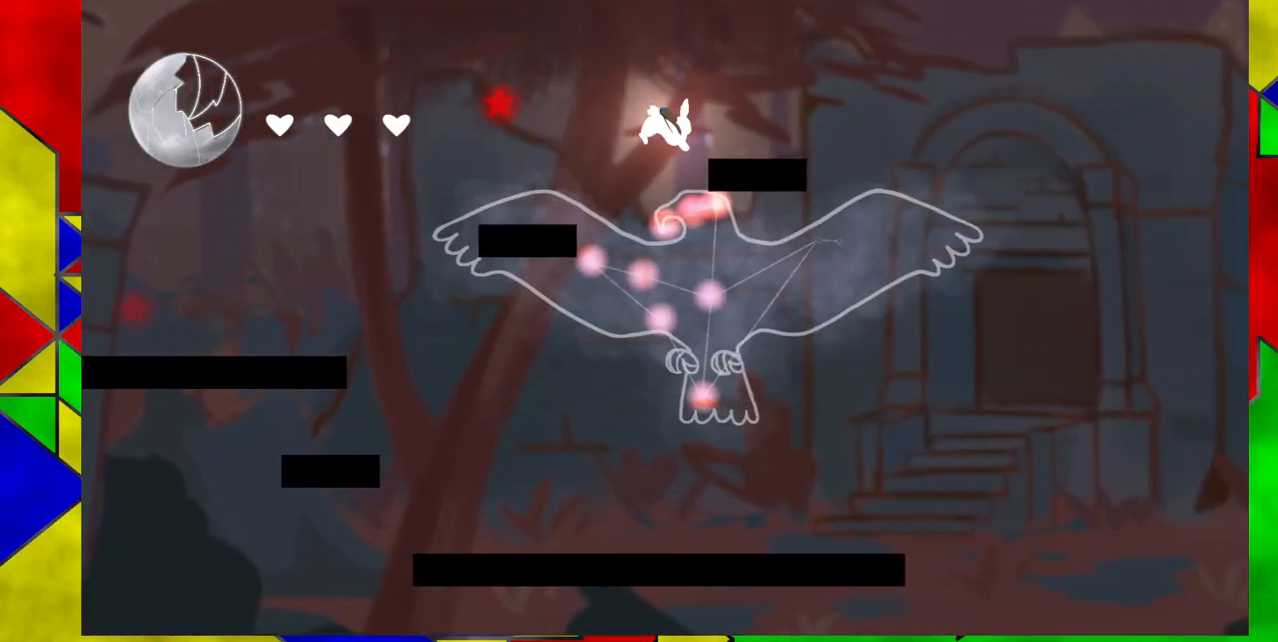
{"buttons": [], "events": [[333, "DPAD_DOWN", "up"]]}
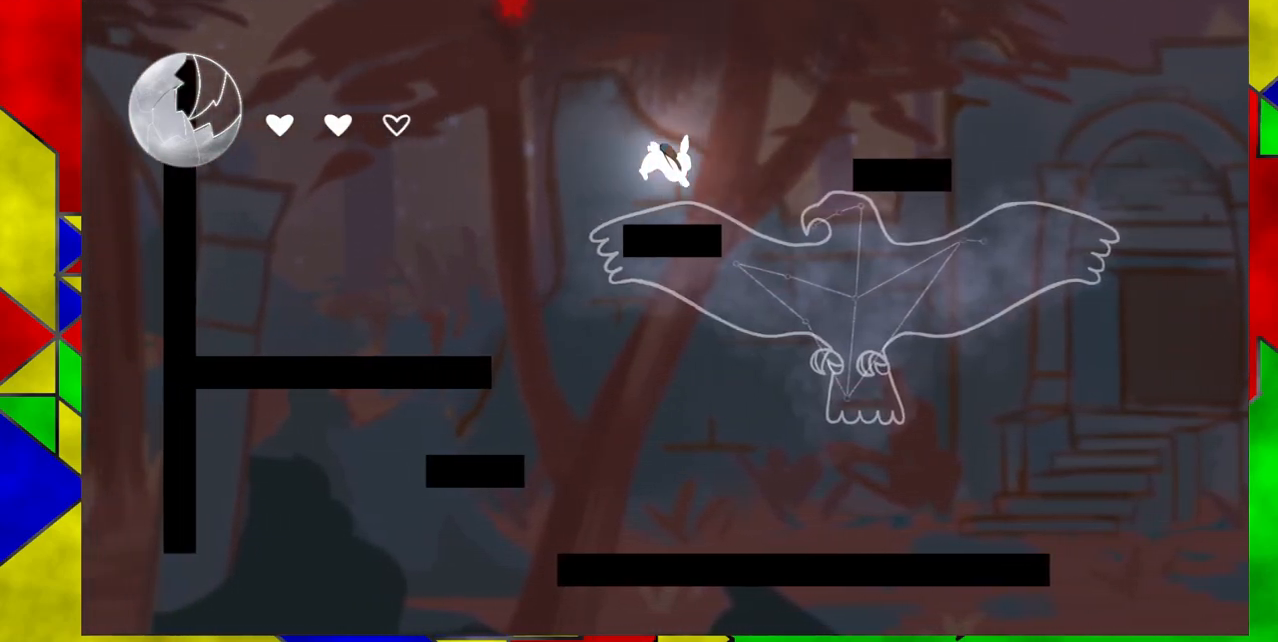
{"buttons": ["B"], "events": [[333, "B", "down"]]}
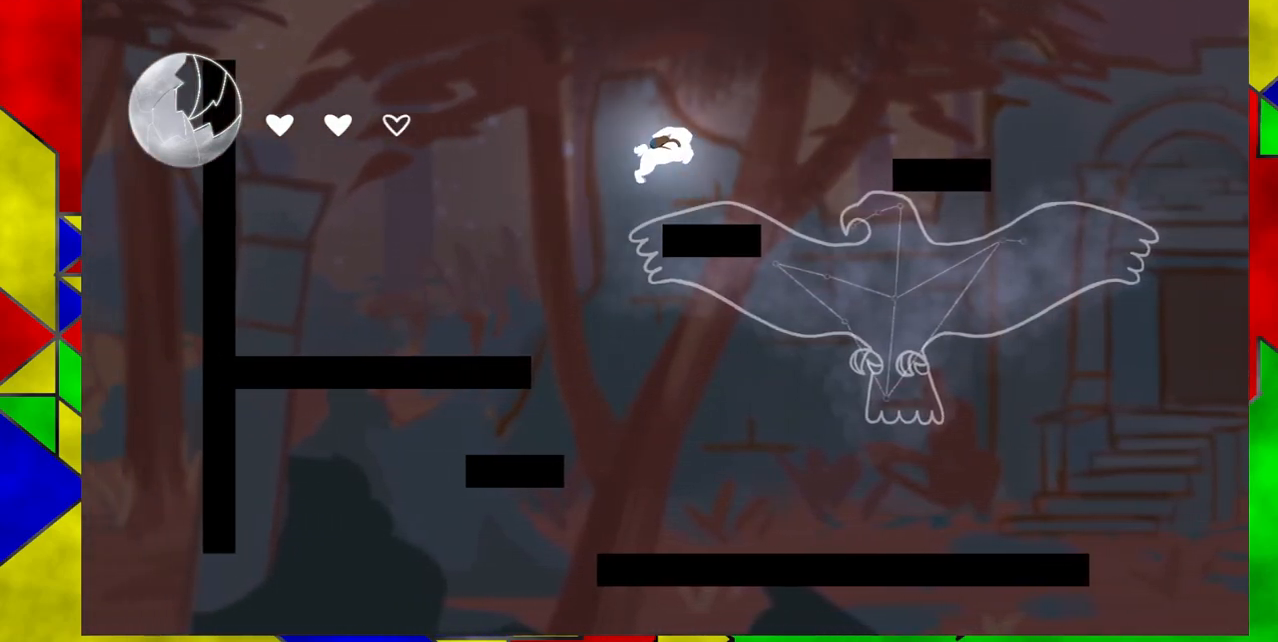
{"buttons": ["B"], "events": [[217, "B", "up"], [433, "B", "down"]]}
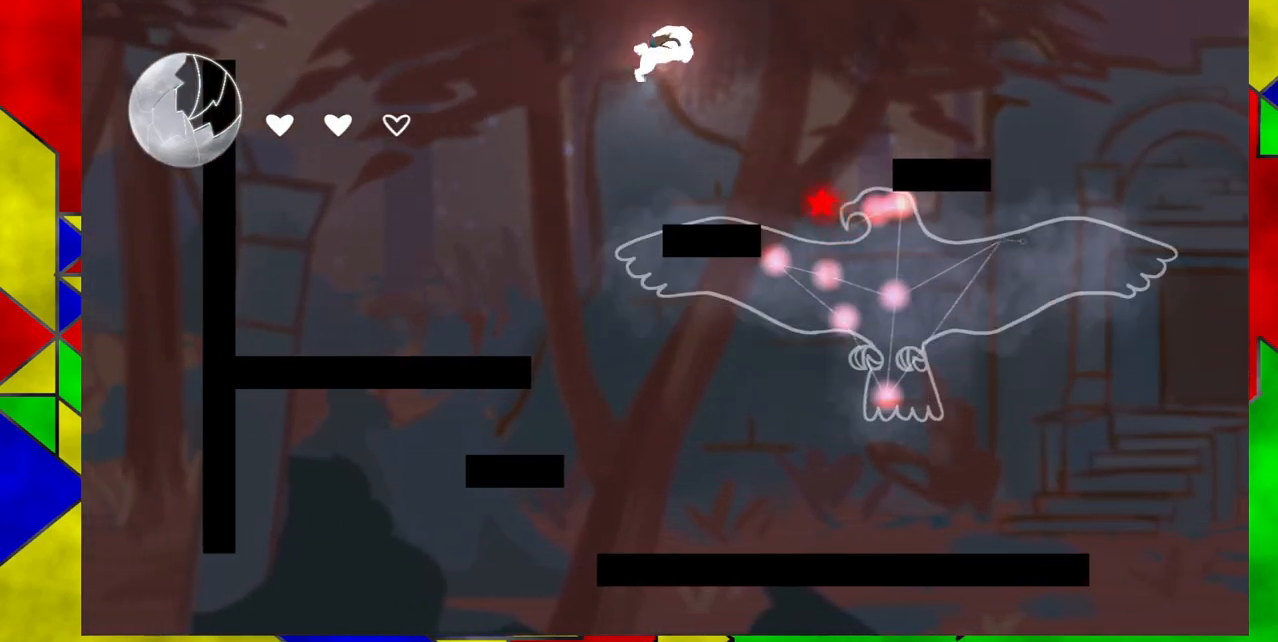
{"buttons": ["DPAD_RIGHT"], "events": [[50, "DPAD_RIGHT", "down"], [300, "B", "up"]]}
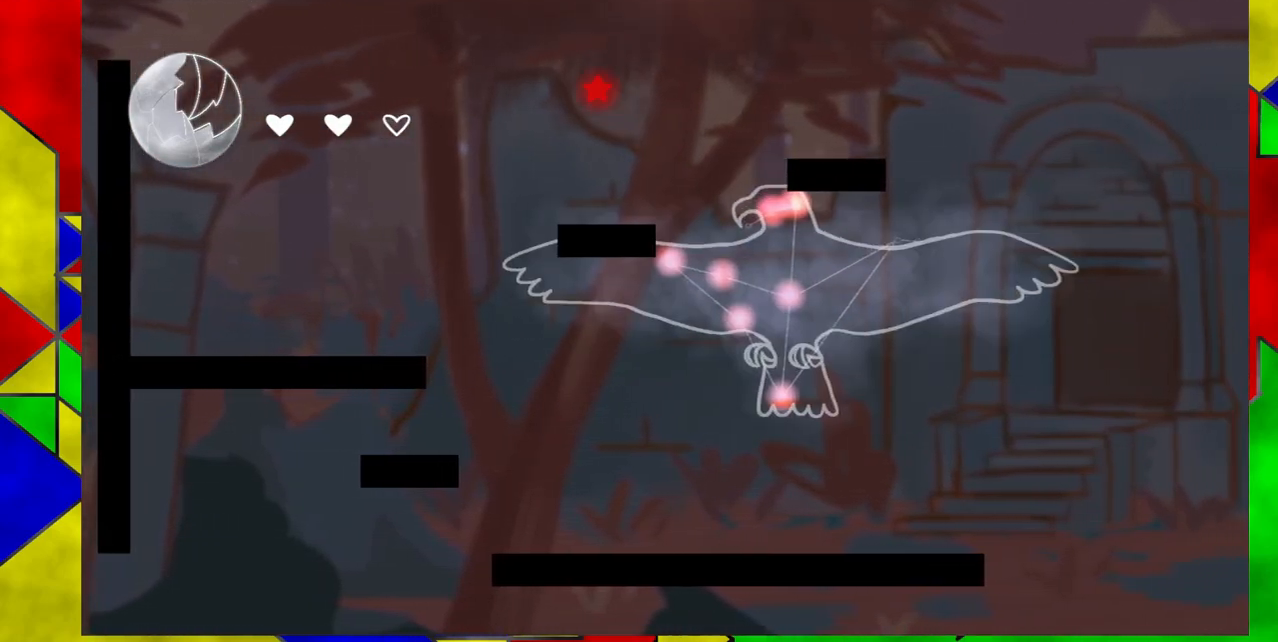
{"buttons": ["DPAD_LEFT"], "events": [[67, "DPAD_RIGHT", "up"], [167, "DPAD_LEFT", "down"]]}
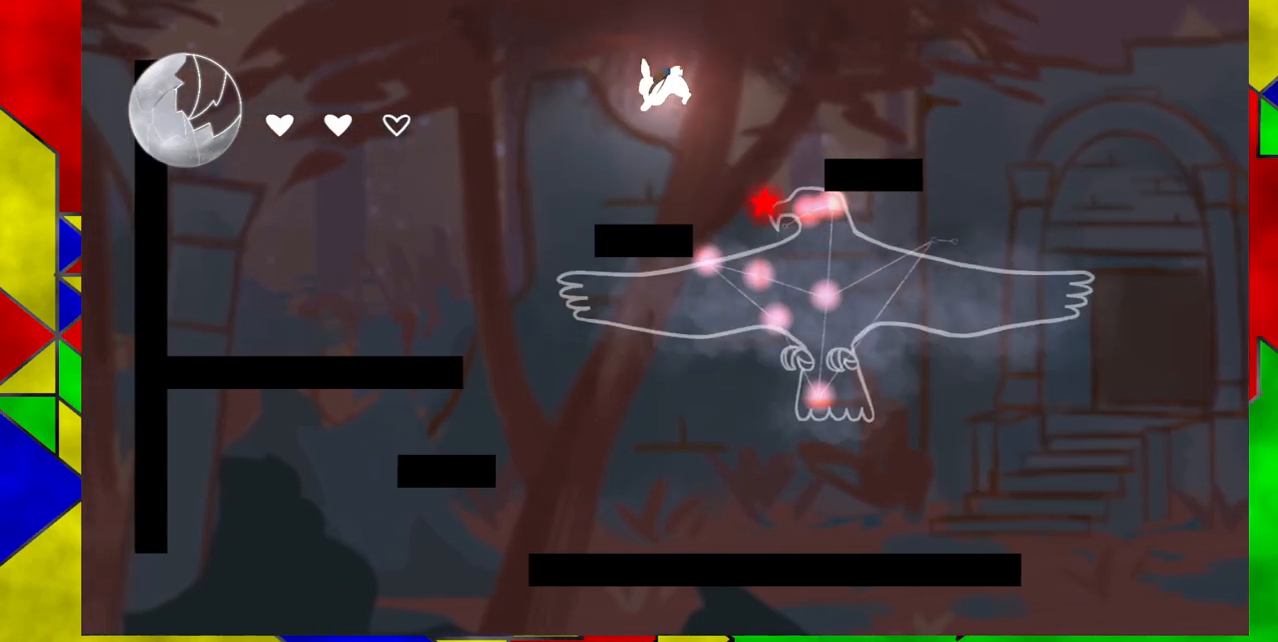
{"buttons": [], "events": [[133, "DPAD_LEFT", "up"]]}
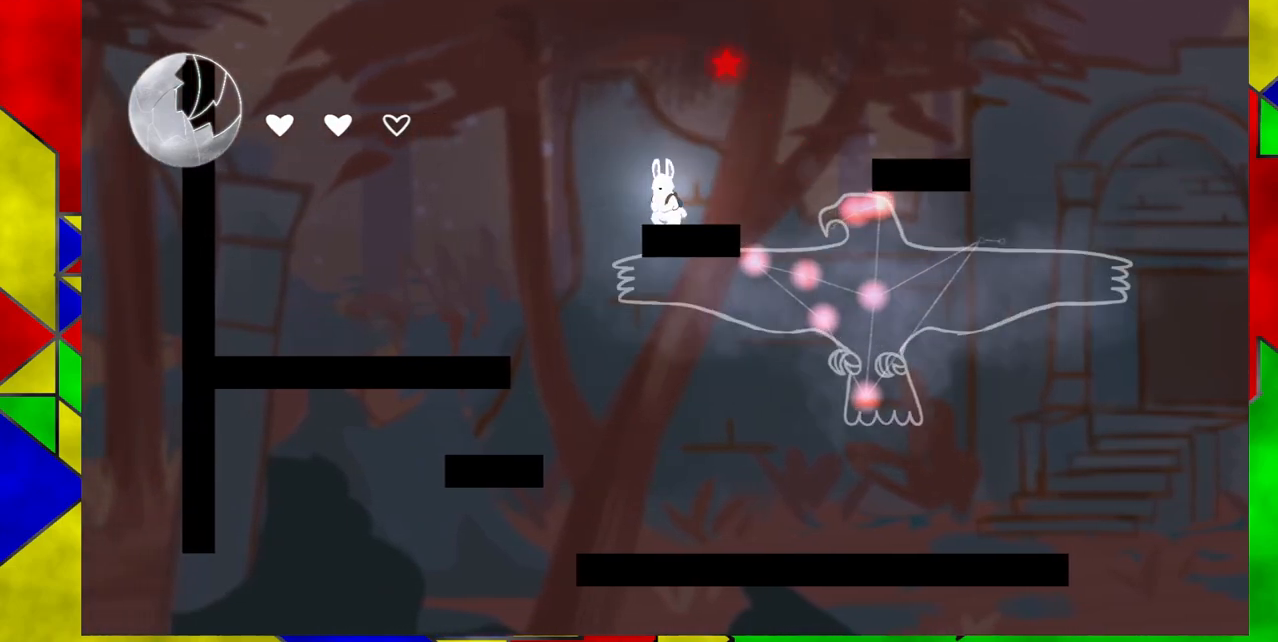
{"buttons": ["B", "DPAD_RIGHT"], "events": [[317, "B", "down"], [450, "DPAD_RIGHT", "down"]]}
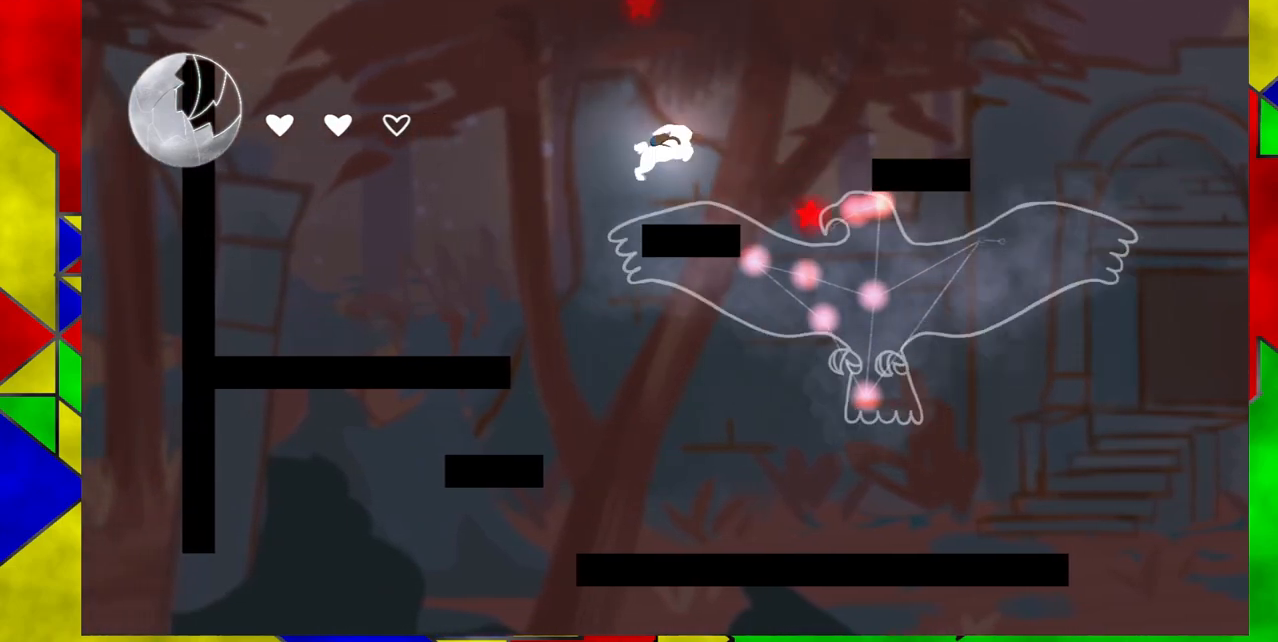
{"buttons": [], "events": [[233, "B", "up"], [483, "DPAD_RIGHT", "up"]]}
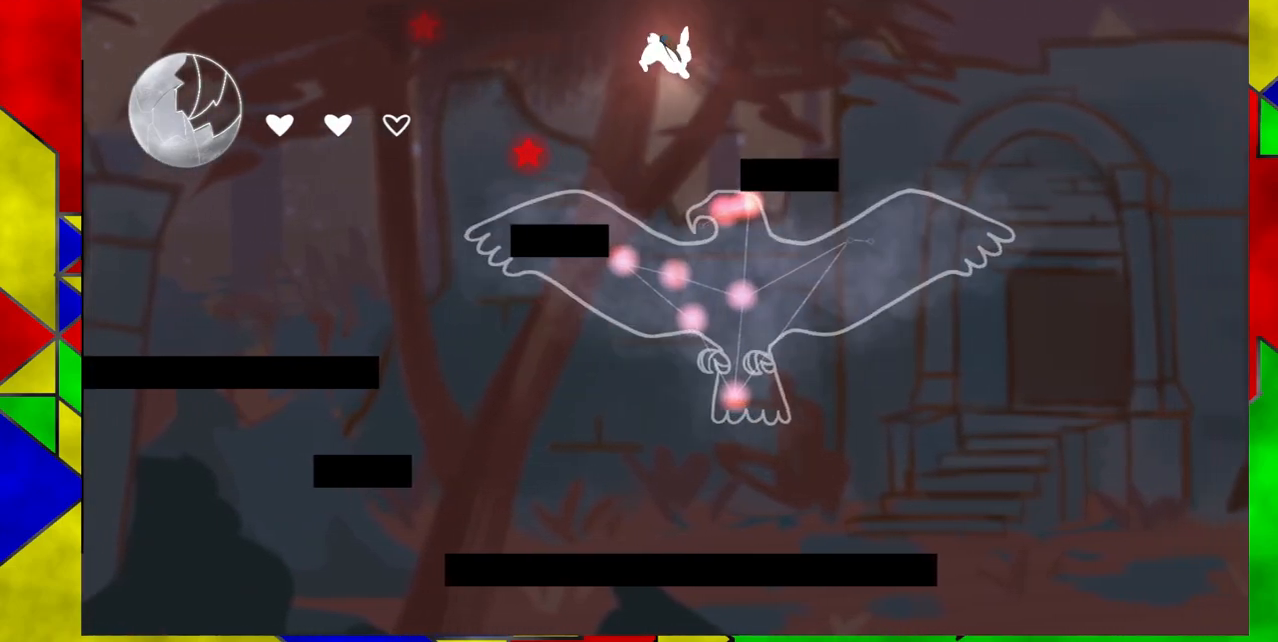
{"buttons": ["DPAD_LEFT"], "events": [[150, "B", "down"], [233, "DPAD_LEFT", "down"], [467, "B", "up"]]}
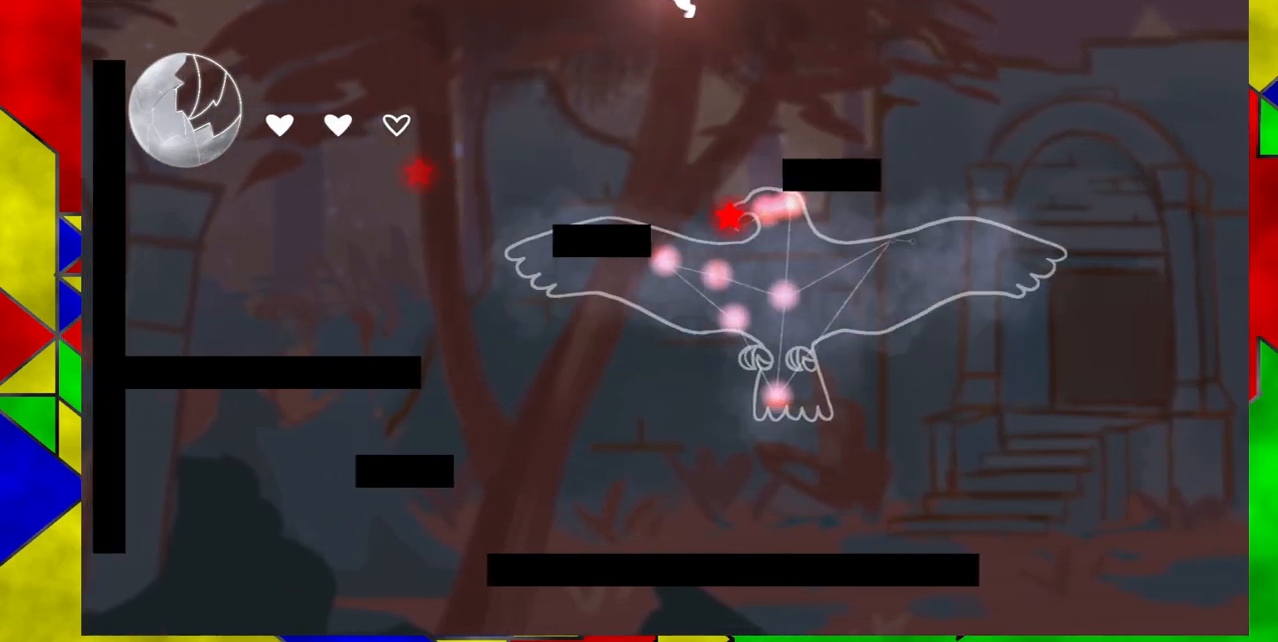
{"buttons": [], "events": [[300, "DPAD_LEFT", "up"]]}
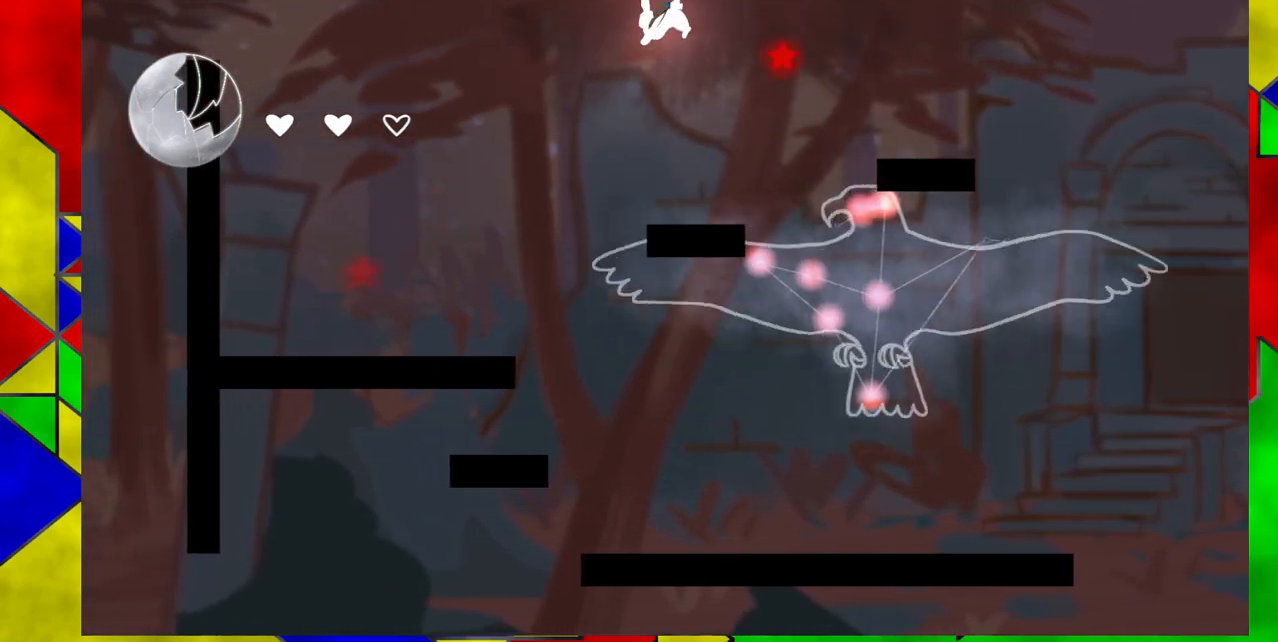
{"buttons": ["B", "DPAD_RIGHT"], "events": [[333, "DPAD_RIGHT", "down"], [417, "B", "down"]]}
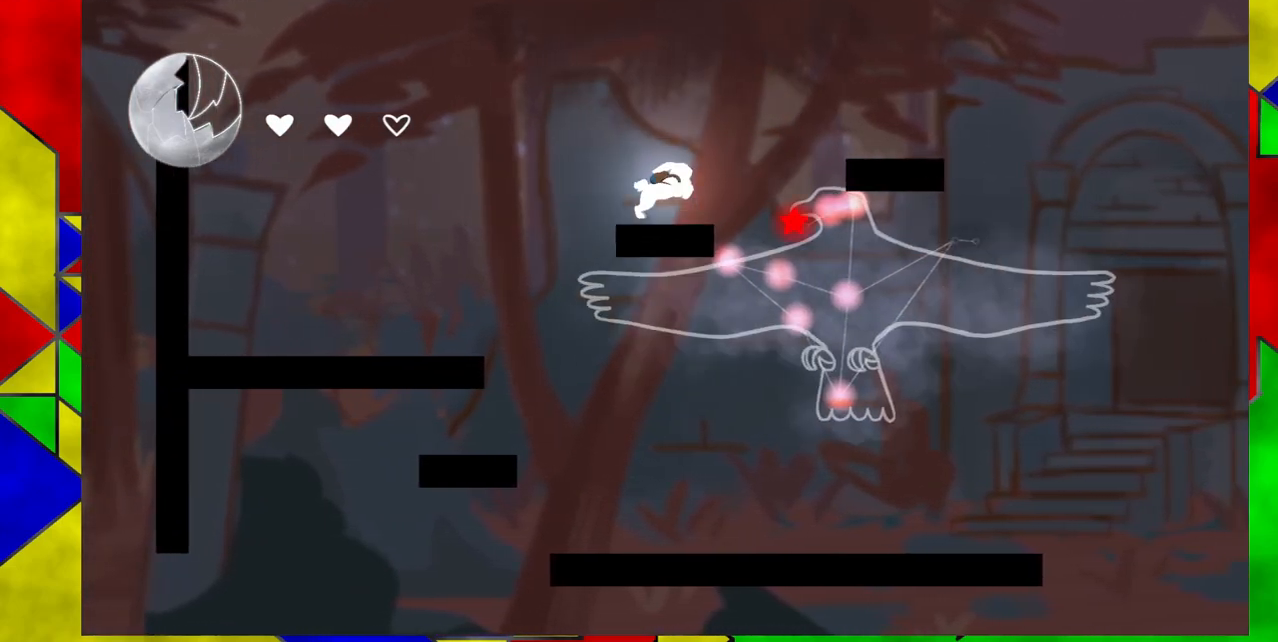
{"buttons": ["DPAD_DOWN"], "events": [[417, "B", "up"], [433, "DPAD_DOWN", "down"], [450, "DPAD_RIGHT", "up"]]}
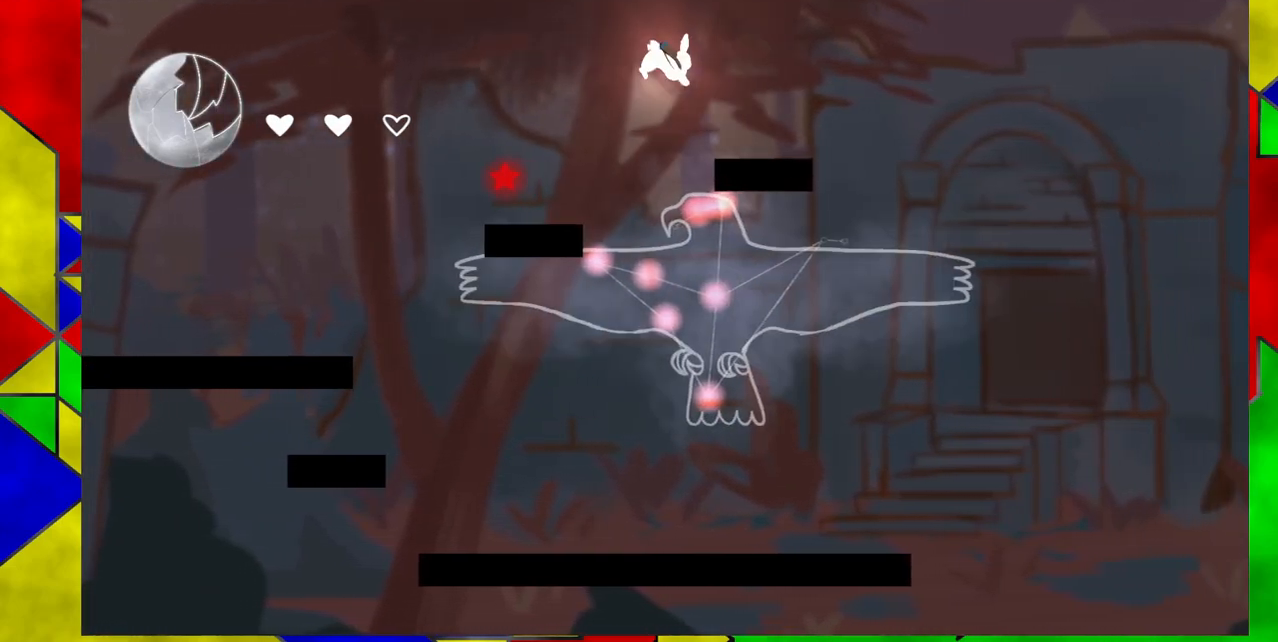
{"buttons": [], "events": [[500, "DPAD_DOWN", "up"]]}
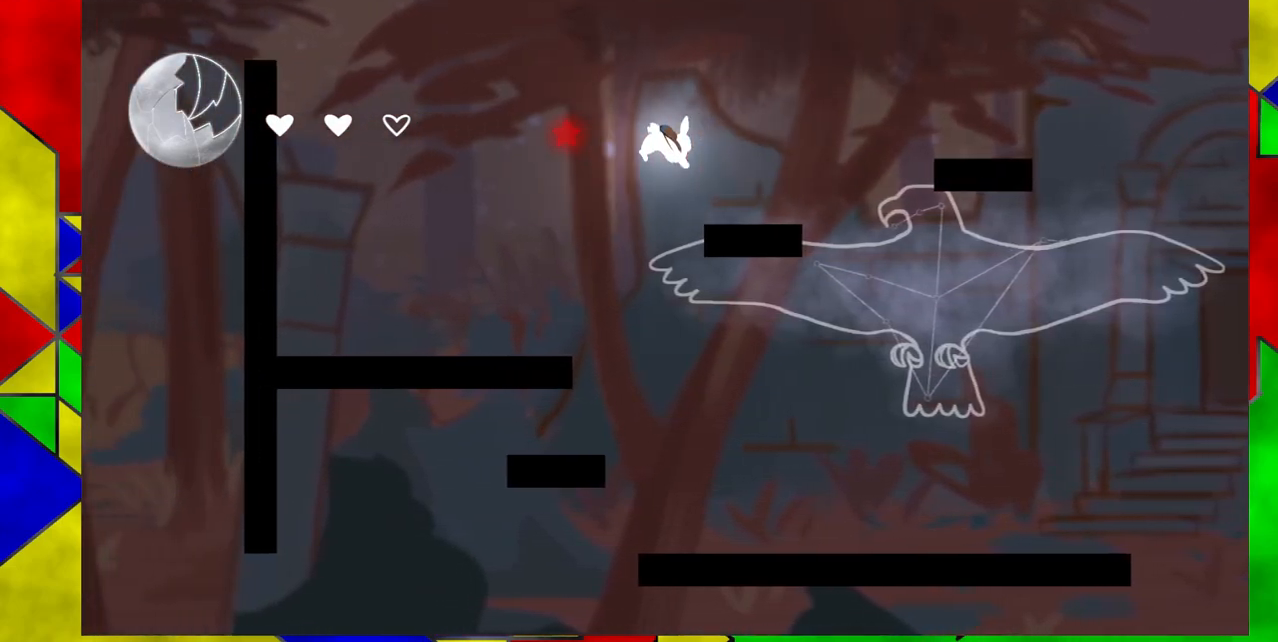
{"buttons": [], "events": []}